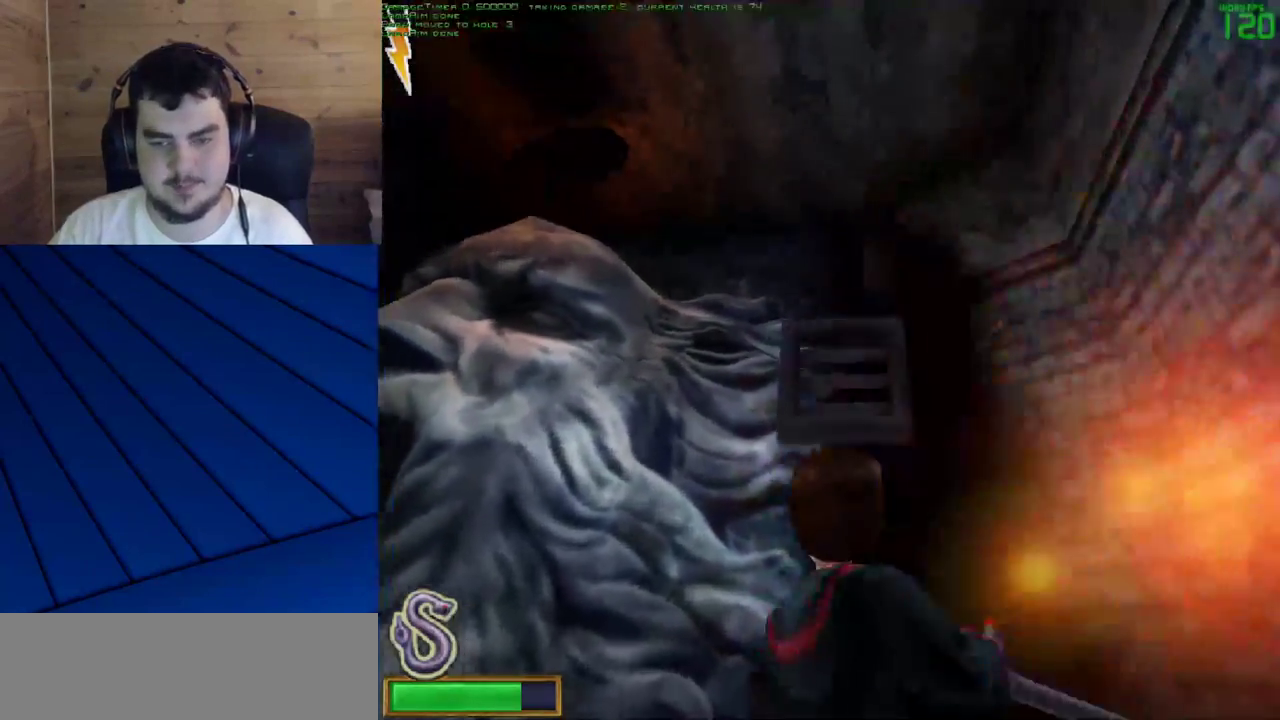
Gameplay with keyboard and mouse; each line is a JSON object with the keys and mouse buttons held at the frame after it. "events" lists presses ("down") and releases ("up") of "a", "d", "e", "f", "q", "s", "shift", "w", "mouse_left" and "mouse_right" between this image and that frame as [ms after this image, input, new state], when the widget could be followed in between. "mouse_left", "mouse_right" = the "left", "right" buttons of the "mouse" list. No other keys are recorded. Mouse movement is not recorded.
{"keys": ["a", "q"], "mouse": [], "events": []}
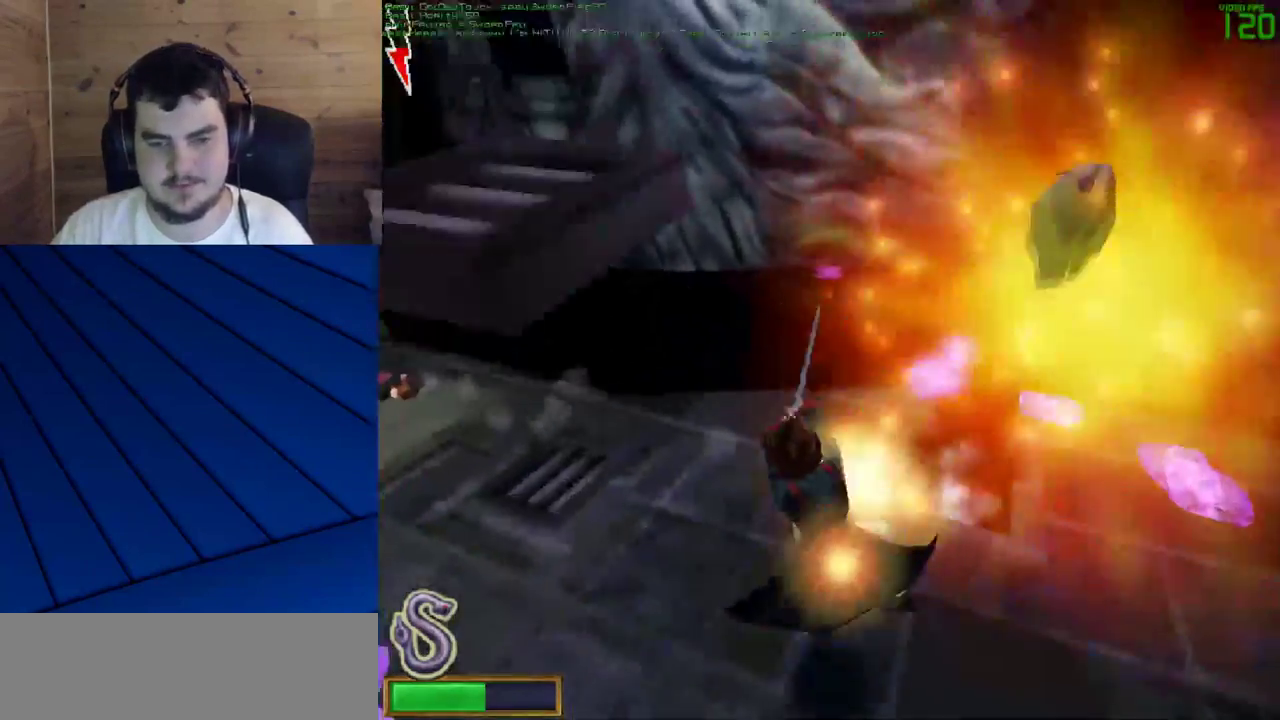
{"keys": [], "mouse": ["left"], "events": [[67, "a", "up"], [67, "q", "up"], [300, "mouse_left", "down"]]}
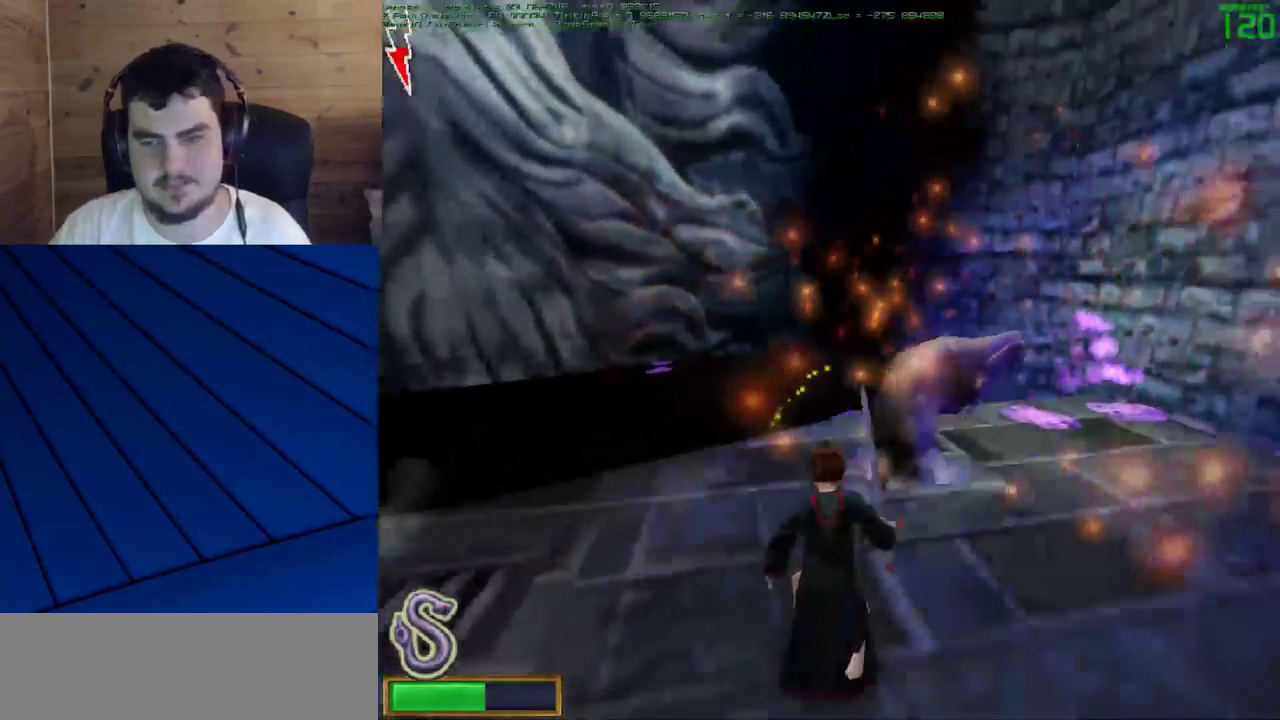
{"keys": ["s"], "mouse": [], "events": [[317, "mouse_left", "up"], [400, "s", "down"]]}
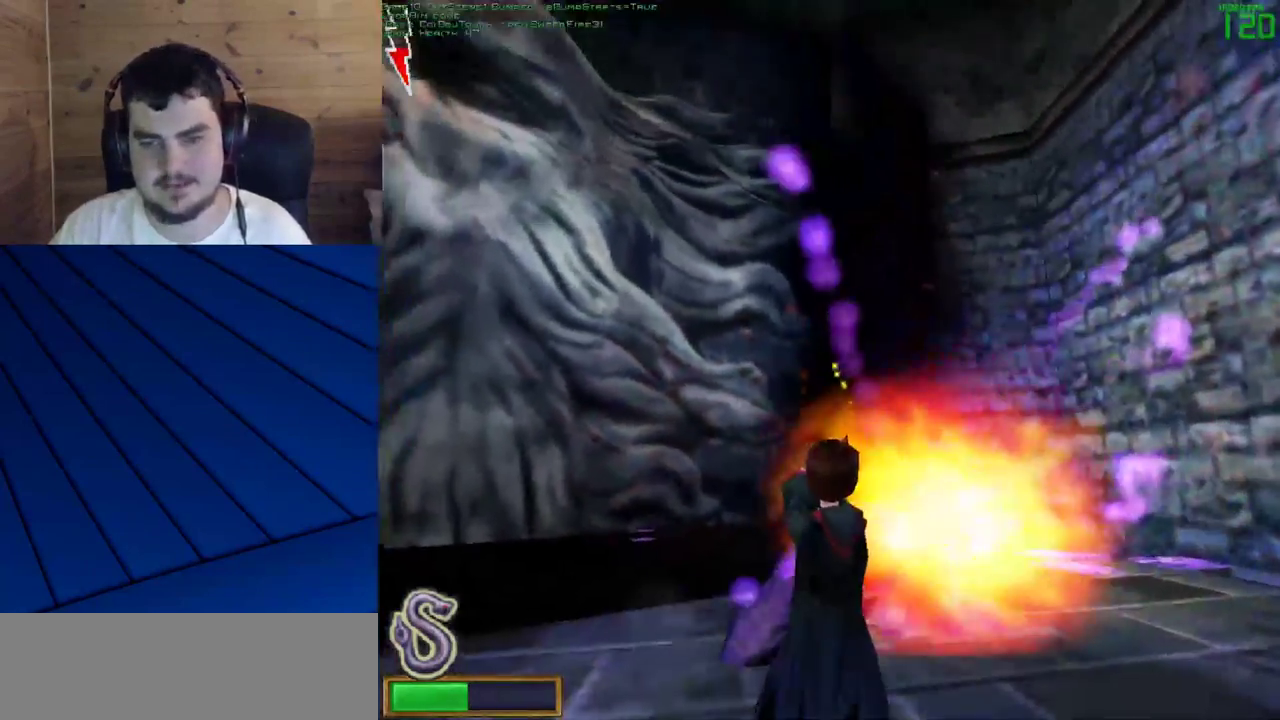
{"keys": ["d", "f", "s"], "mouse": [], "events": [[133, "d", "down"], [183, "f", "down"]]}
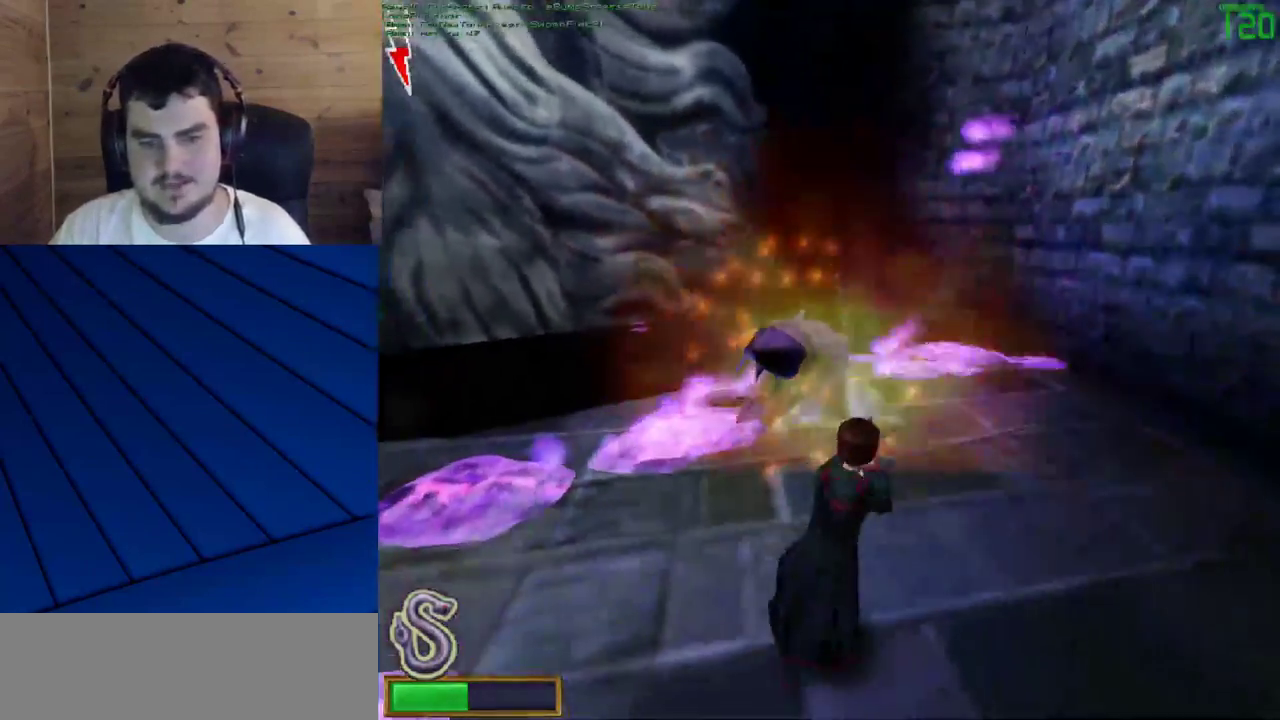
{"keys": ["d", "f", "w"], "mouse": ["left"], "events": [[150, "mouse_left", "down"], [150, "s", "up"], [300, "w", "down"]]}
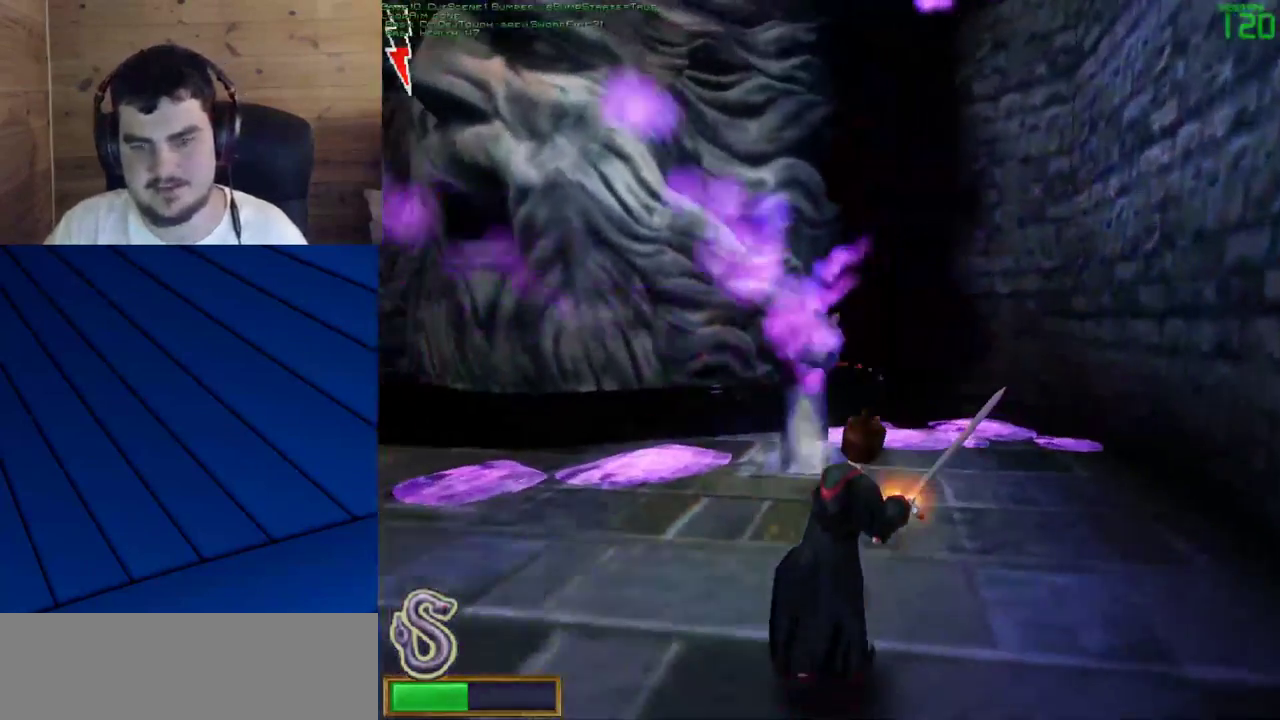
{"keys": ["d", "f", "w"], "mouse": ["left"], "events": []}
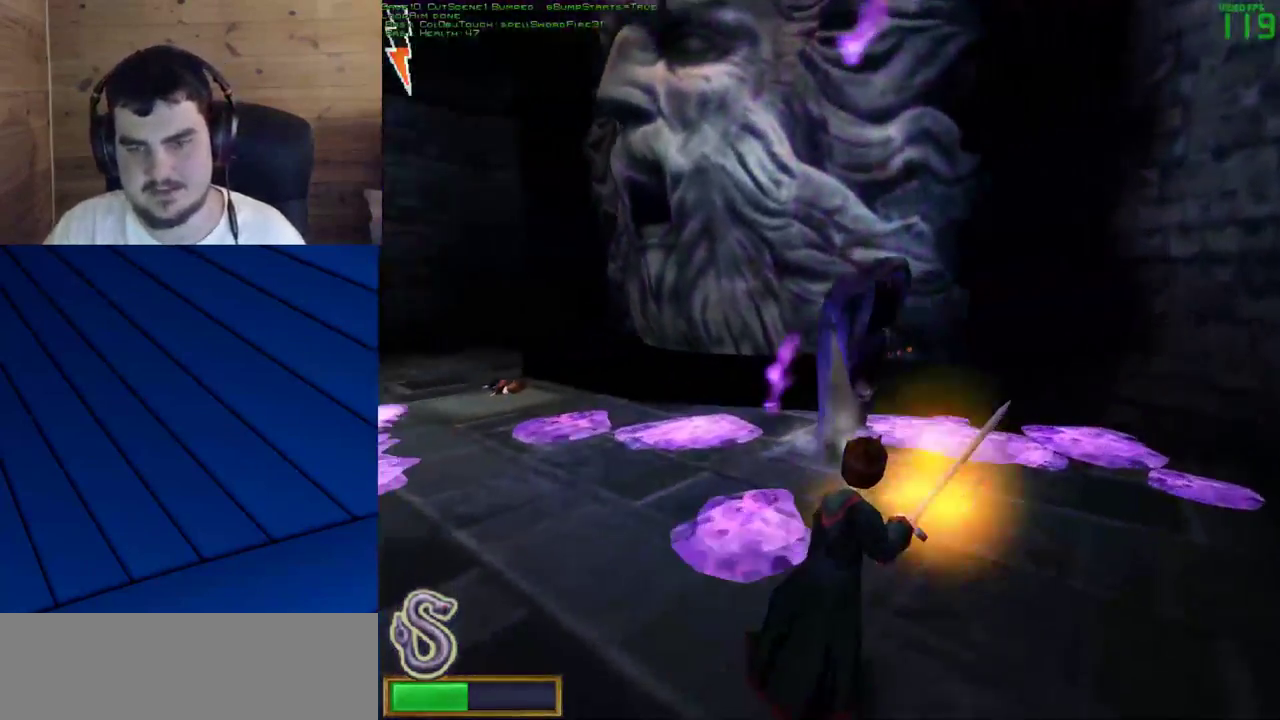
{"keys": [], "mouse": ["left"], "events": [[183, "f", "up"], [233, "d", "up"], [233, "w", "up"]]}
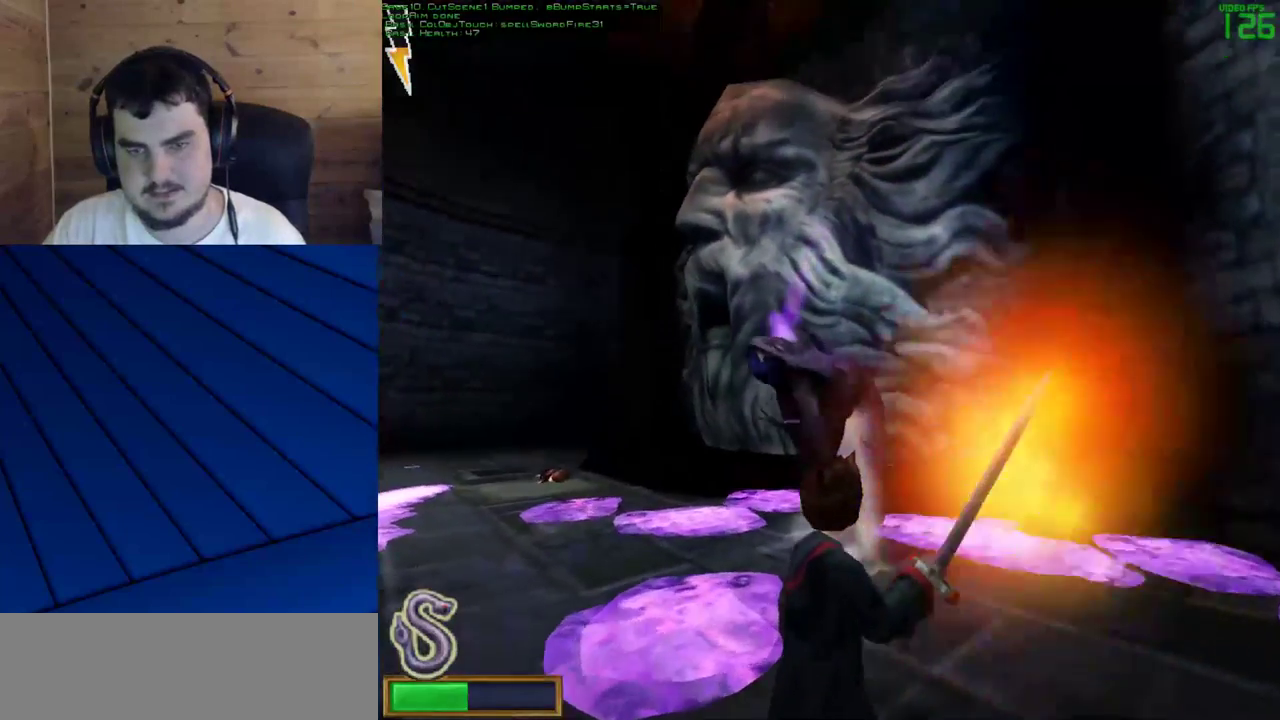
{"keys": ["a", "q"], "mouse": [], "events": [[300, "mouse_left", "up"], [433, "a", "down"], [433, "q", "down"]]}
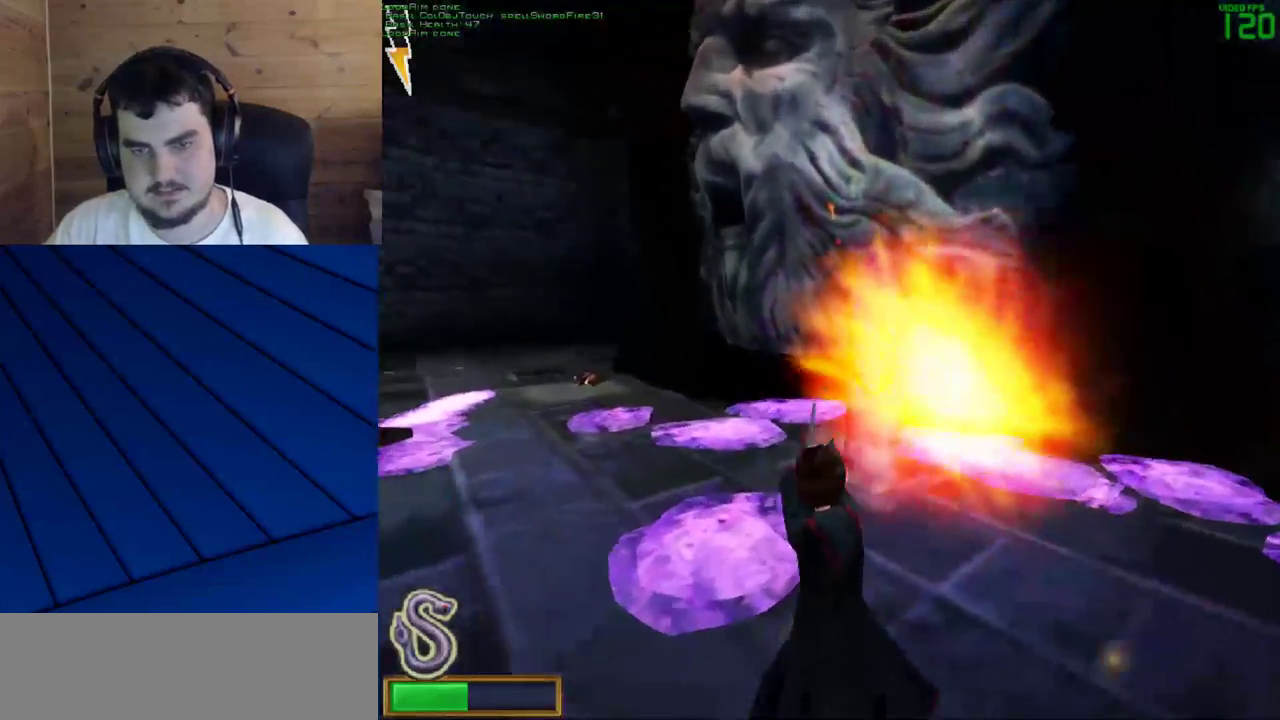
{"keys": ["a", "q", "w"], "mouse": [], "events": [[117, "mouse_right", "down"], [217, "mouse_right", "up"], [400, "w", "down"]]}
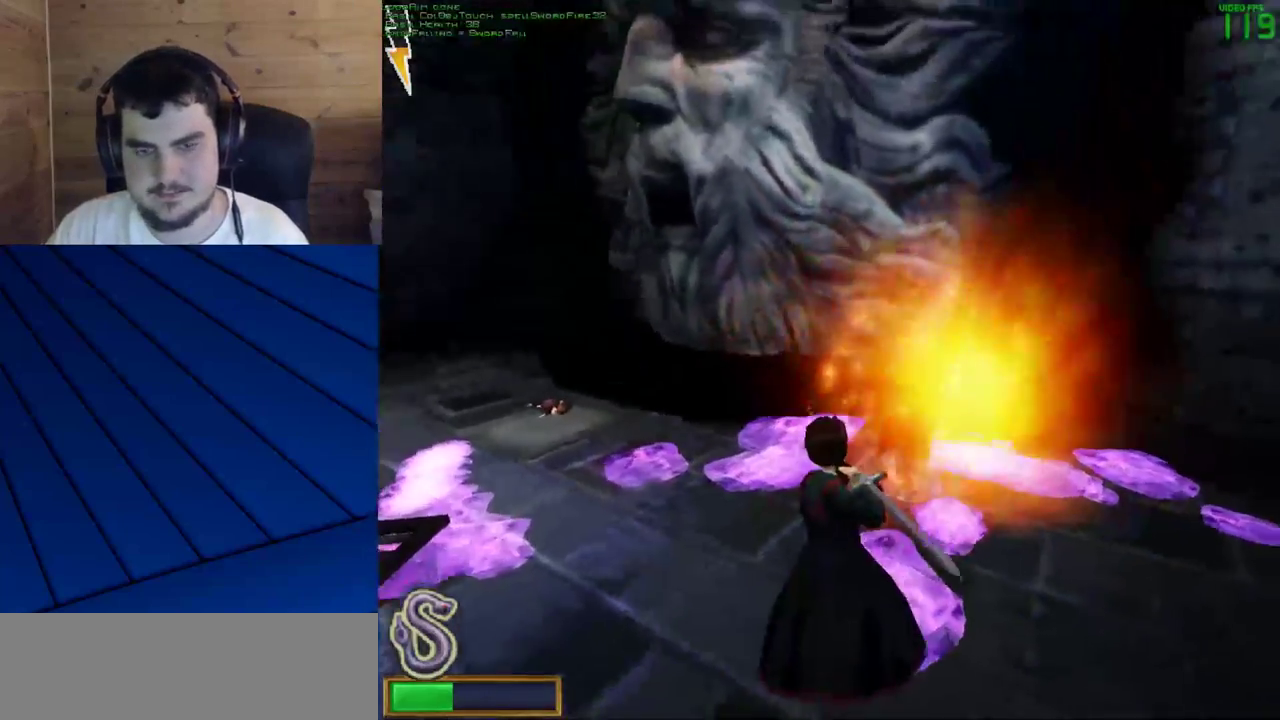
{"keys": [], "mouse": ["left"], "events": [[50, "mouse_left", "down"], [83, "a", "up"], [83, "q", "up"], [133, "w", "up"]]}
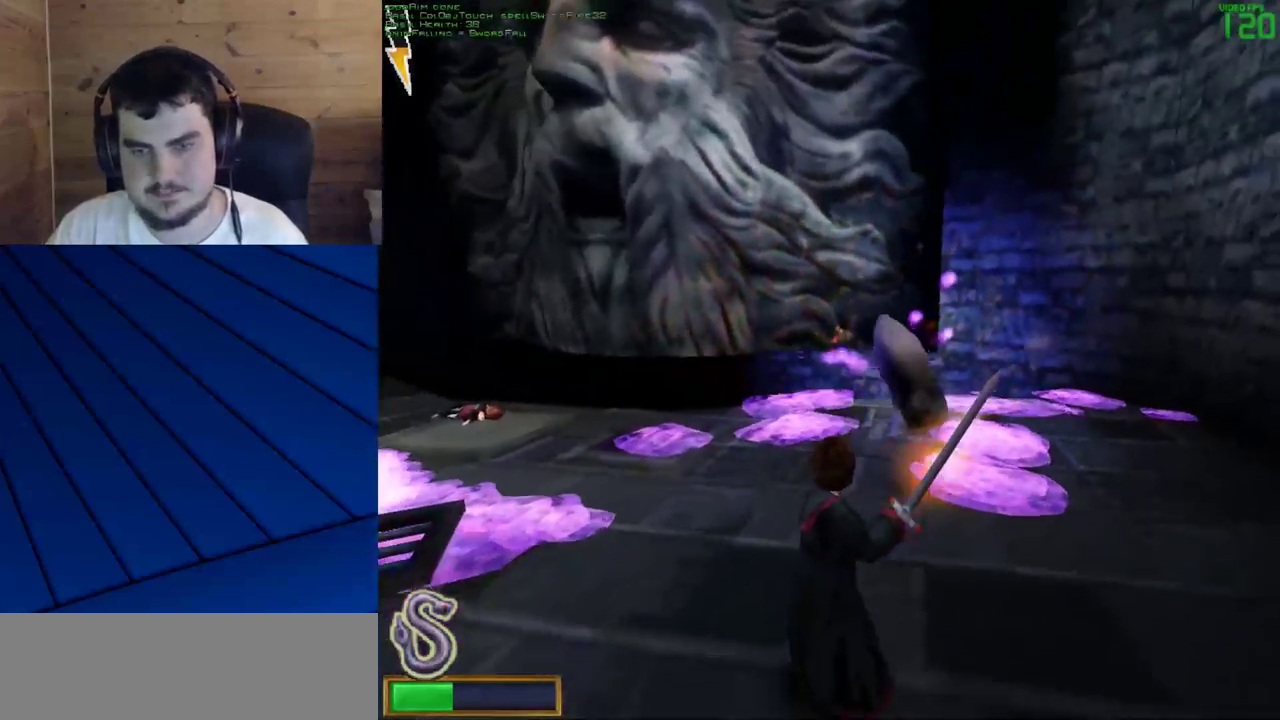
{"keys": [], "mouse": ["left"], "events": [[117, "w", "down"], [350, "w", "up"]]}
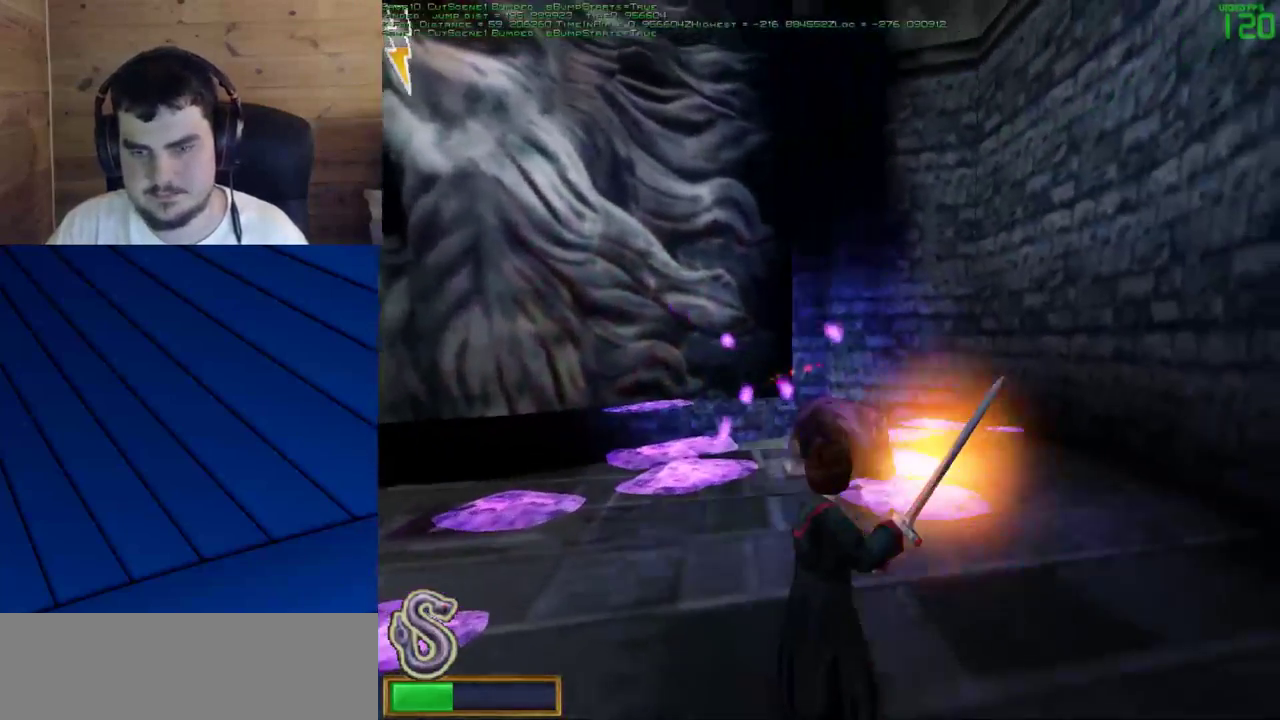
{"keys": [], "mouse": [], "events": [[317, "mouse_left", "up"]]}
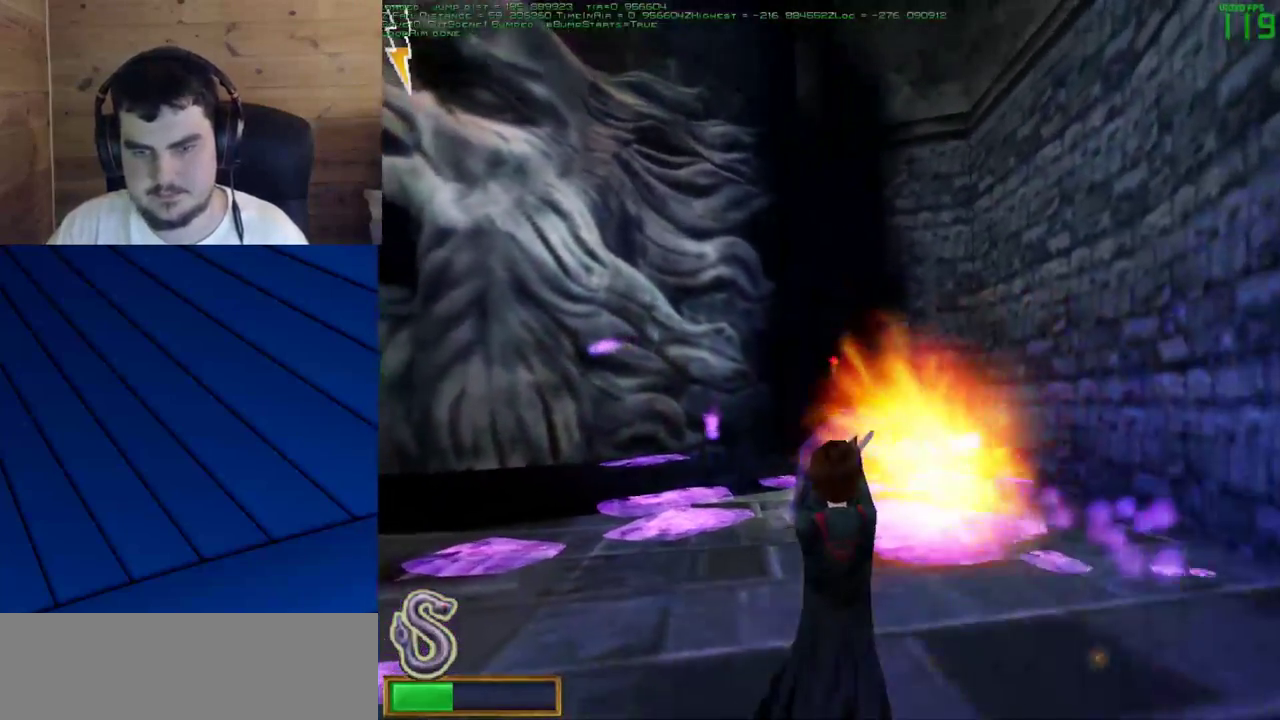
{"keys": ["a", "w"], "mouse": [], "events": [[283, "a", "down"], [333, "w", "down"]]}
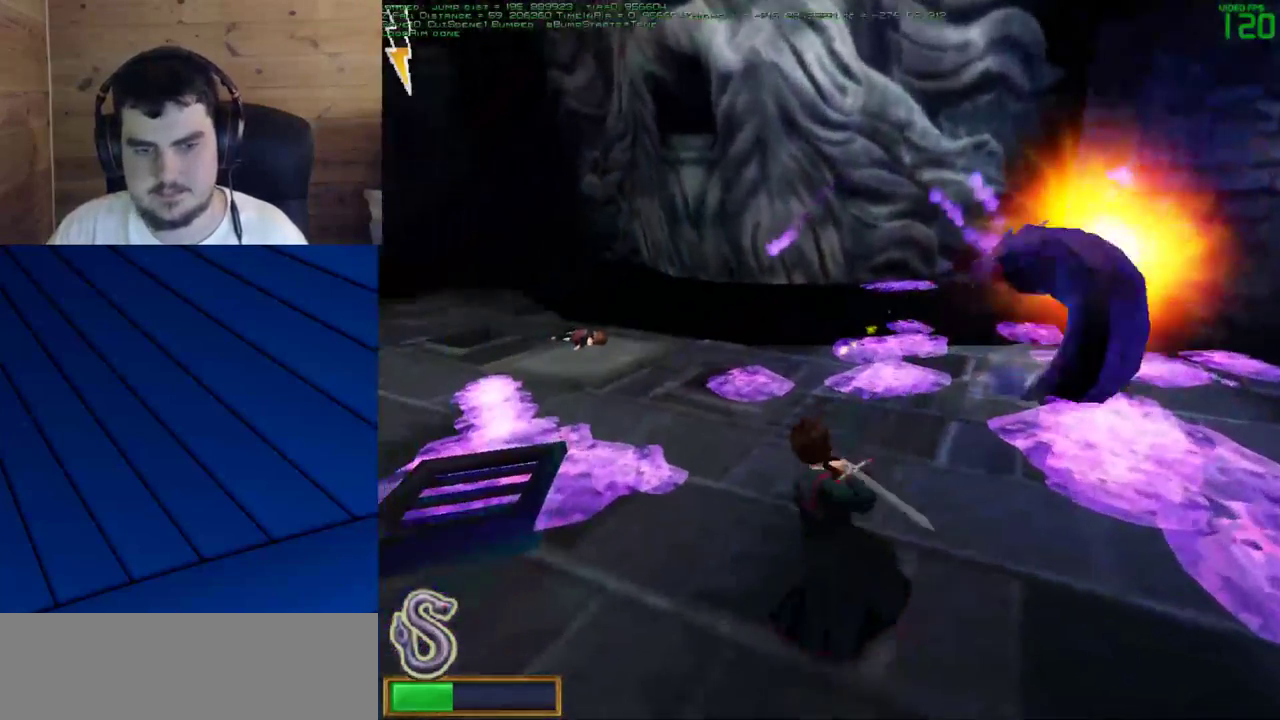
{"keys": ["a", "w"], "mouse": [], "events": [[300, "a", "up"], [483, "a", "down"]]}
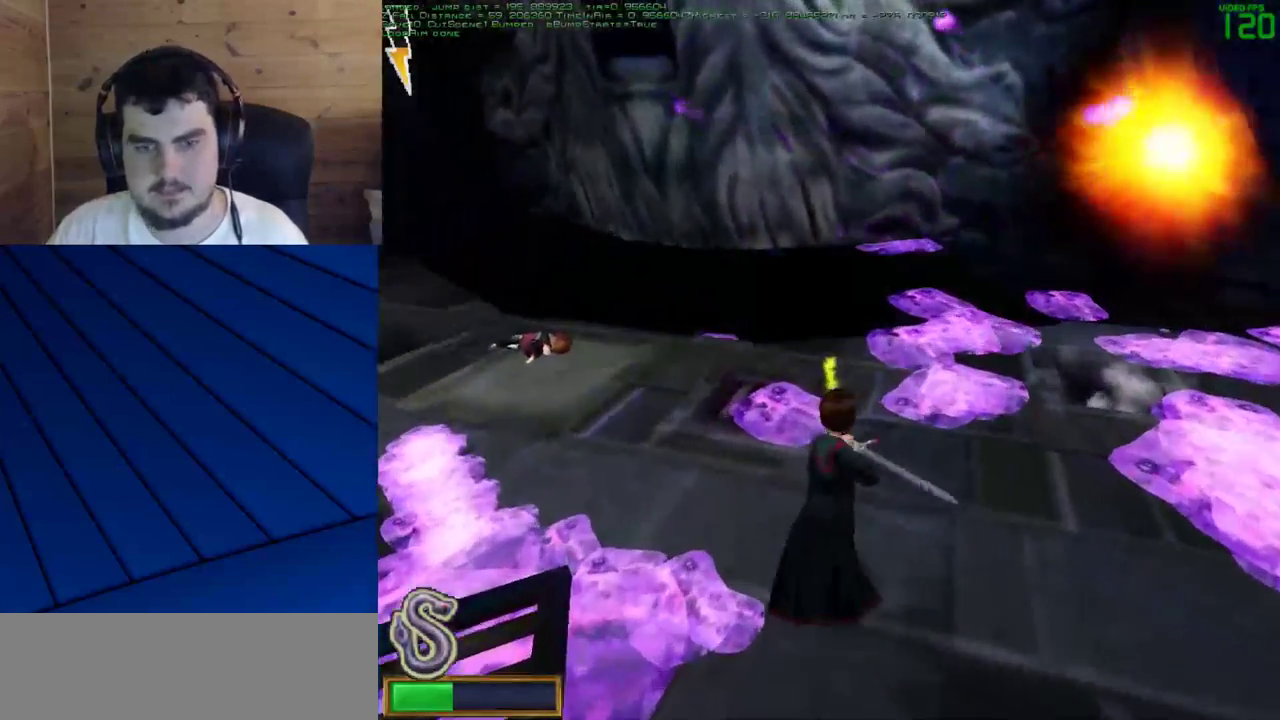
{"keys": ["d", "f"], "mouse": [], "events": [[83, "w", "up"], [217, "a", "up"], [217, "s", "down"], [350, "d", "down"], [350, "f", "down"], [450, "s", "up"]]}
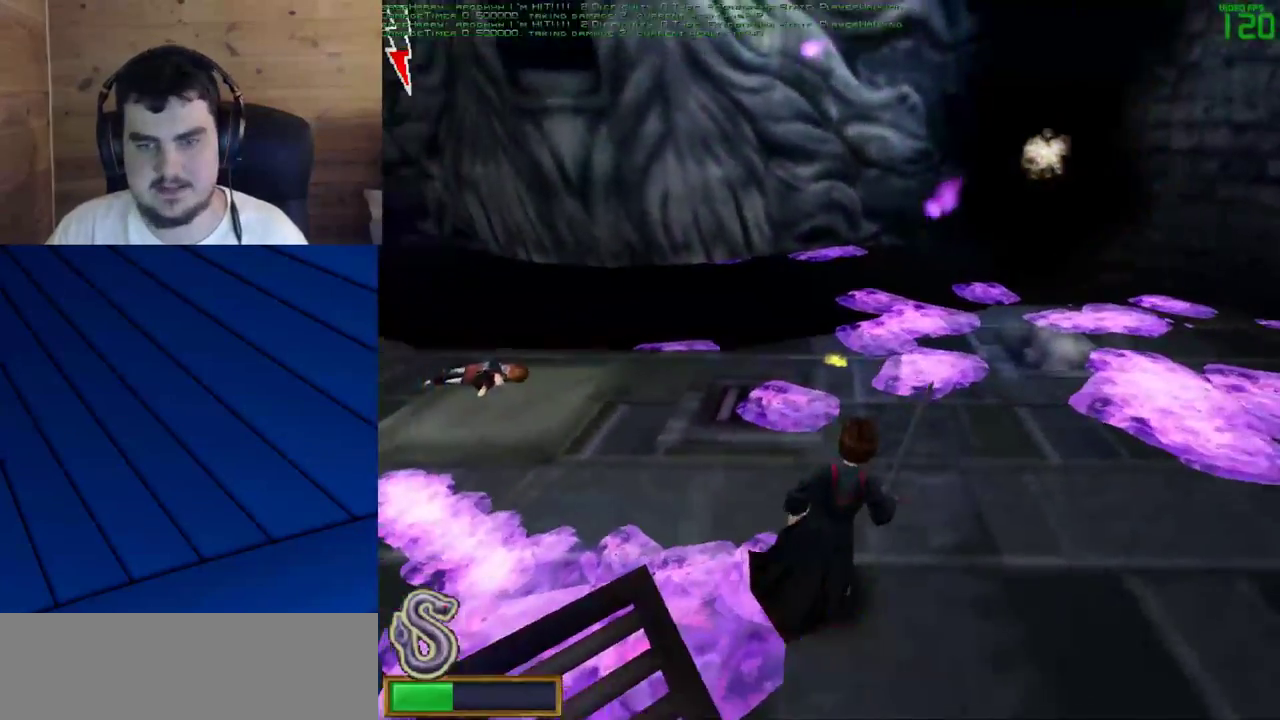
{"keys": ["w"], "mouse": [], "events": [[367, "d", "up"], [367, "f", "up"], [367, "w", "down"]]}
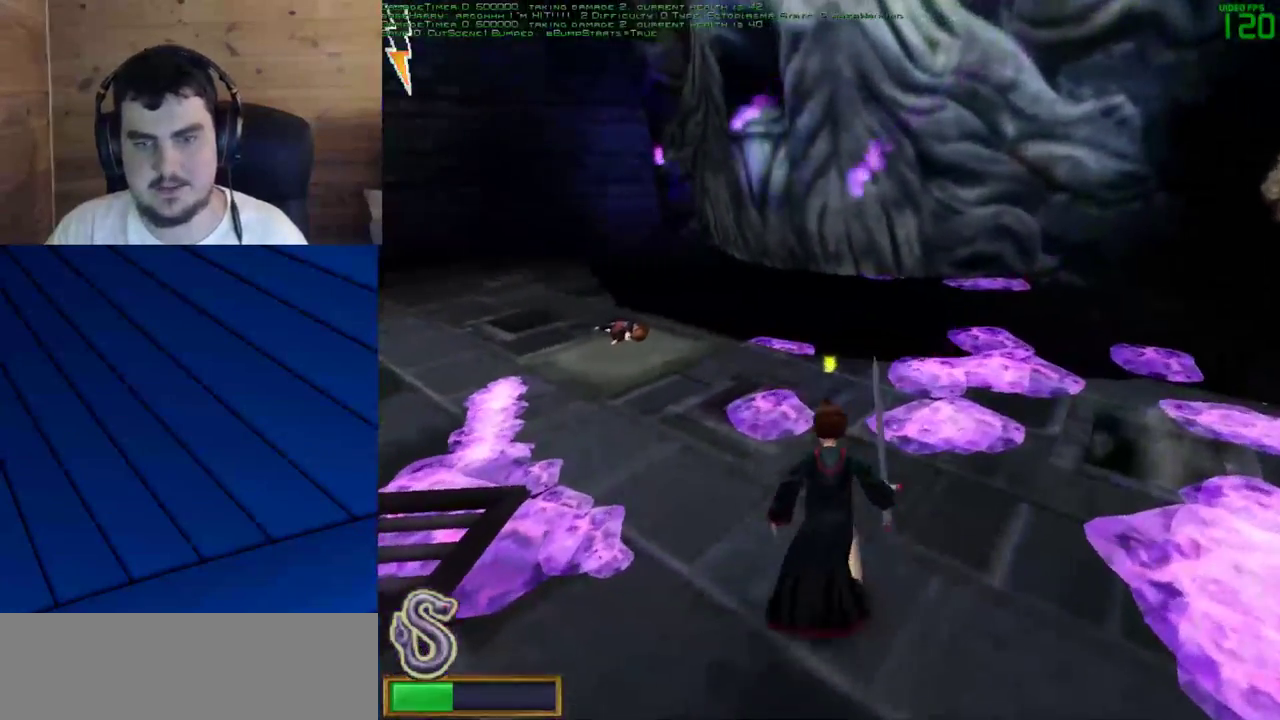
{"keys": [], "mouse": ["left"], "events": [[17, "a", "down"], [67, "w", "up"], [200, "a", "up"], [200, "mouse_left", "down"]]}
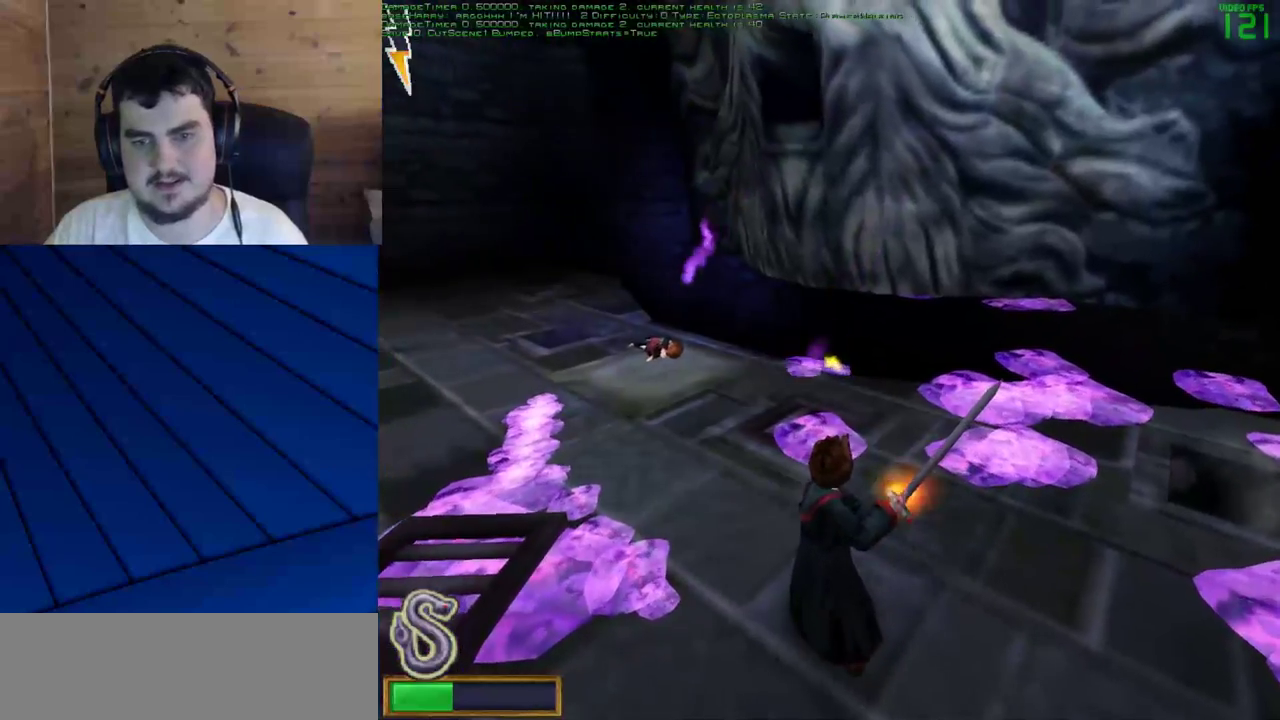
{"keys": [], "mouse": ["left"], "events": []}
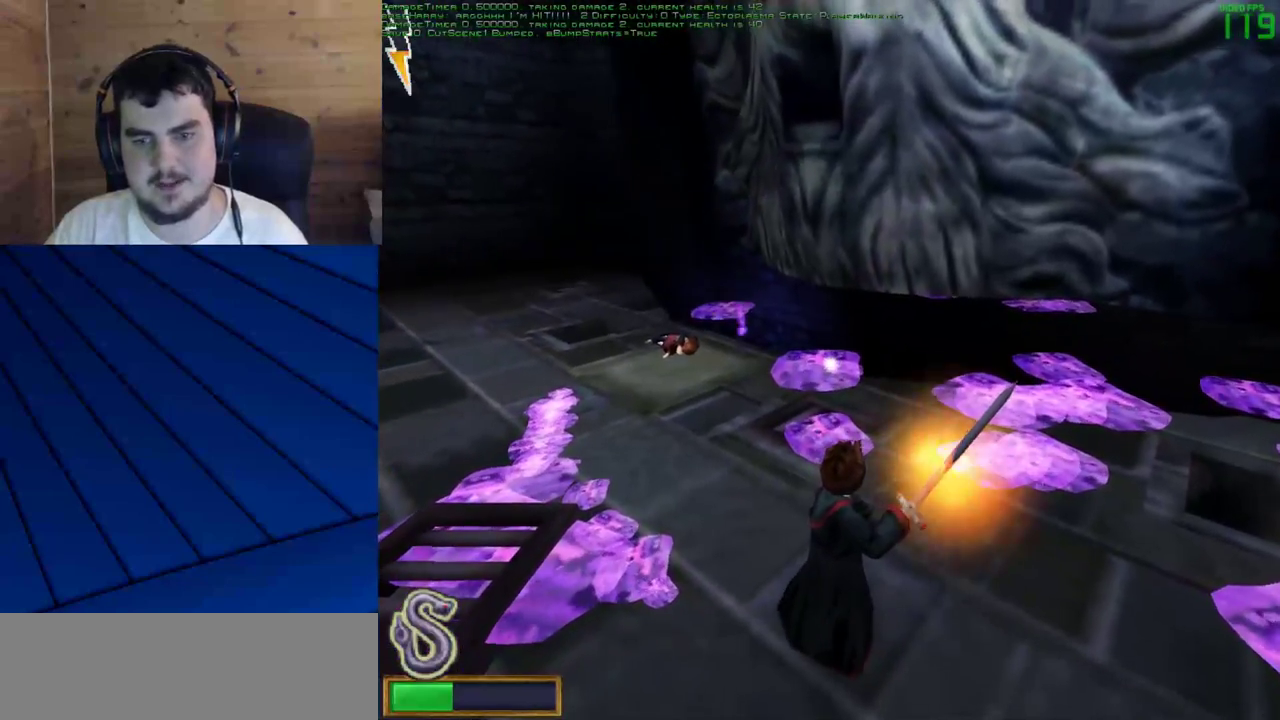
{"keys": [], "mouse": ["left"], "events": [[333, "s", "down"], [467, "s", "up"]]}
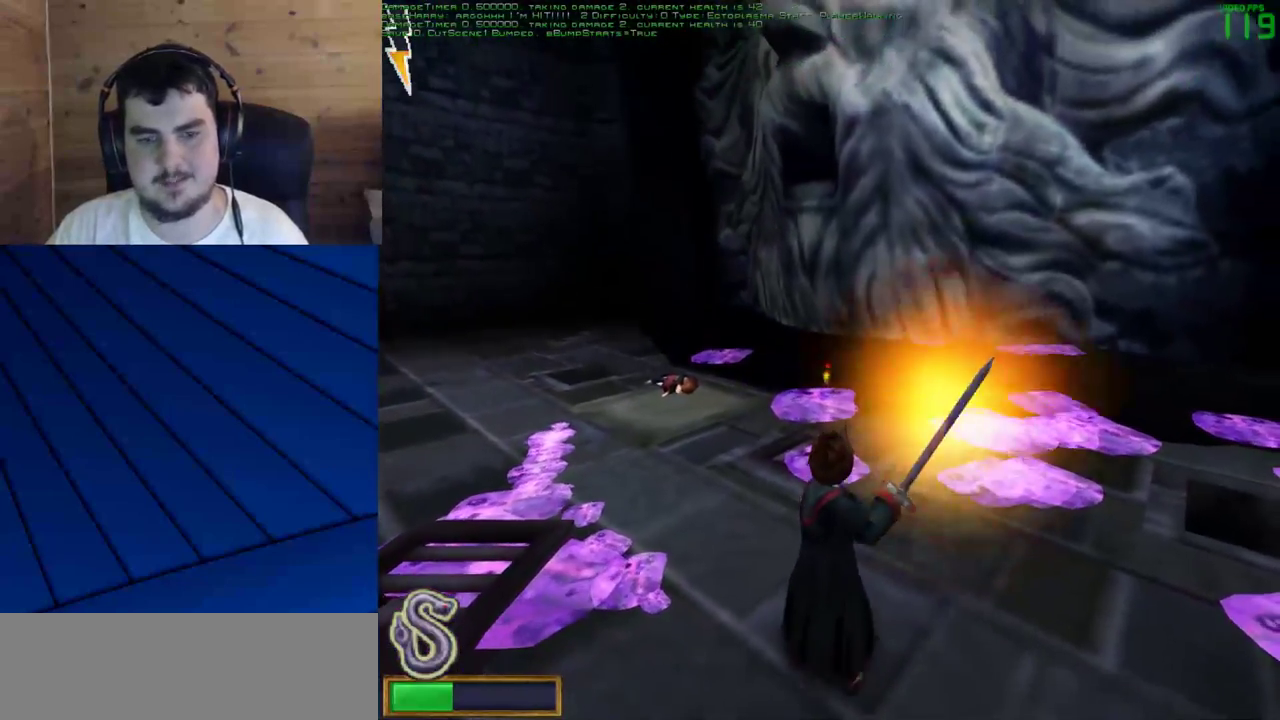
{"keys": [], "mouse": ["left"], "events": [[200, "s", "down"], [350, "s", "up"]]}
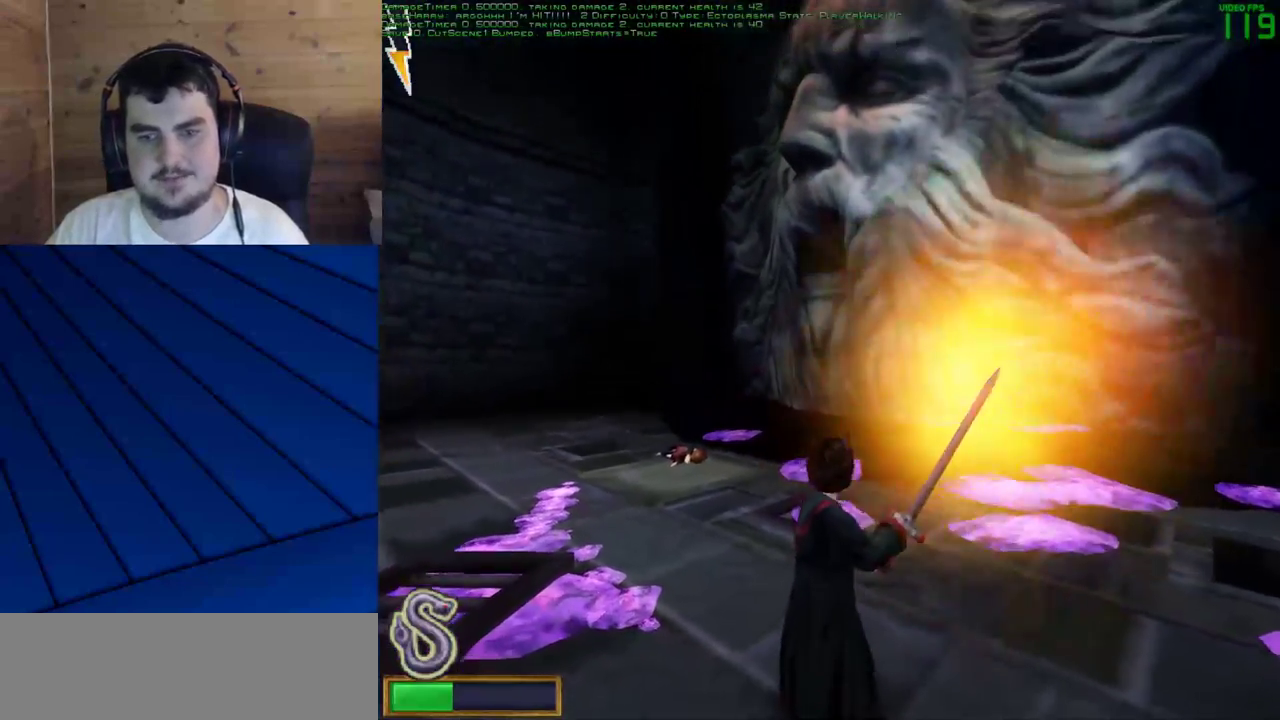
{"keys": [], "mouse": ["left"], "events": []}
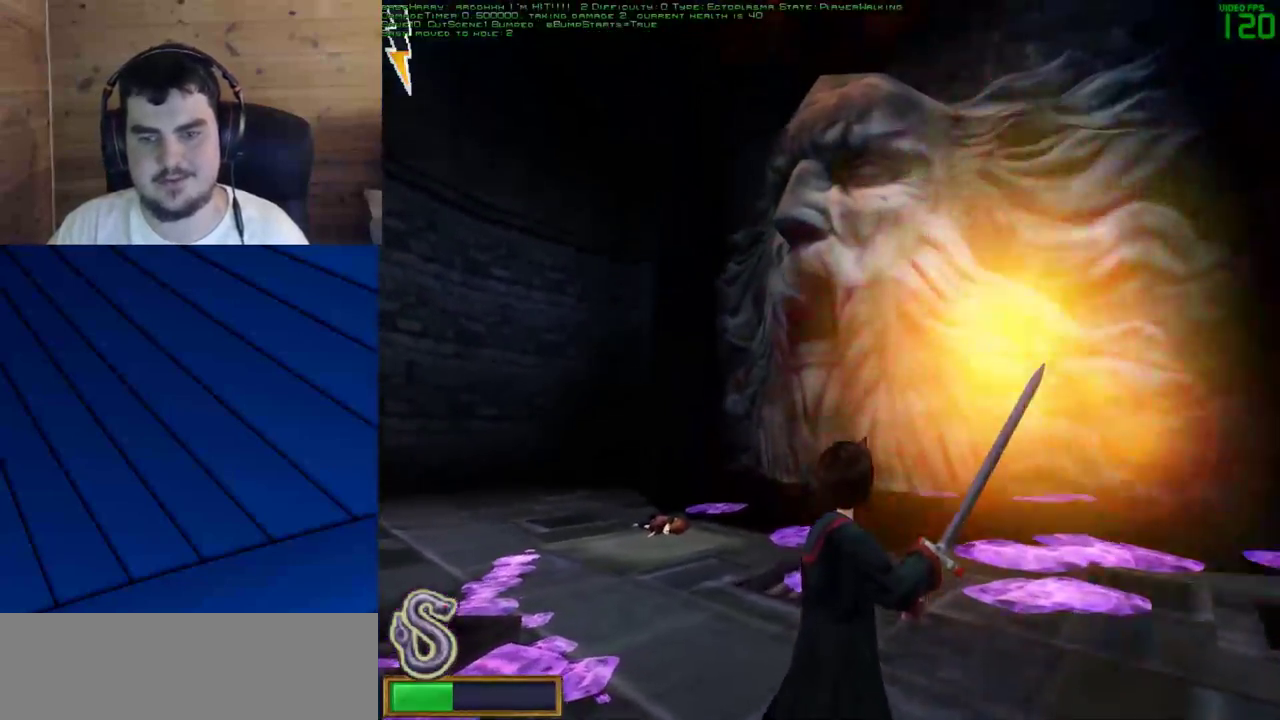
{"keys": [], "mouse": ["left", "right"], "events": [[367, "mouse_right", "down"]]}
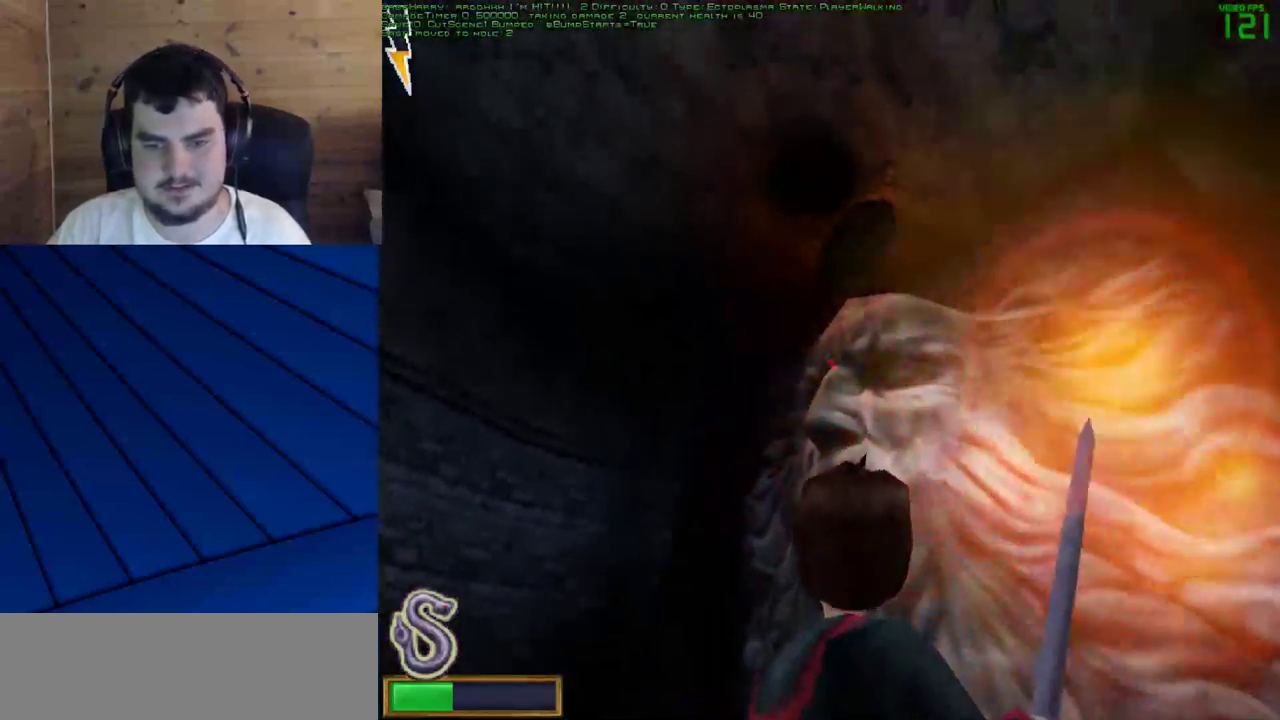
{"keys": ["a", "q", "s"], "mouse": [], "events": [[17, "mouse_left", "up"], [67, "a", "down"], [67, "mouse_right", "up"], [67, "q", "down"], [433, "s", "down"]]}
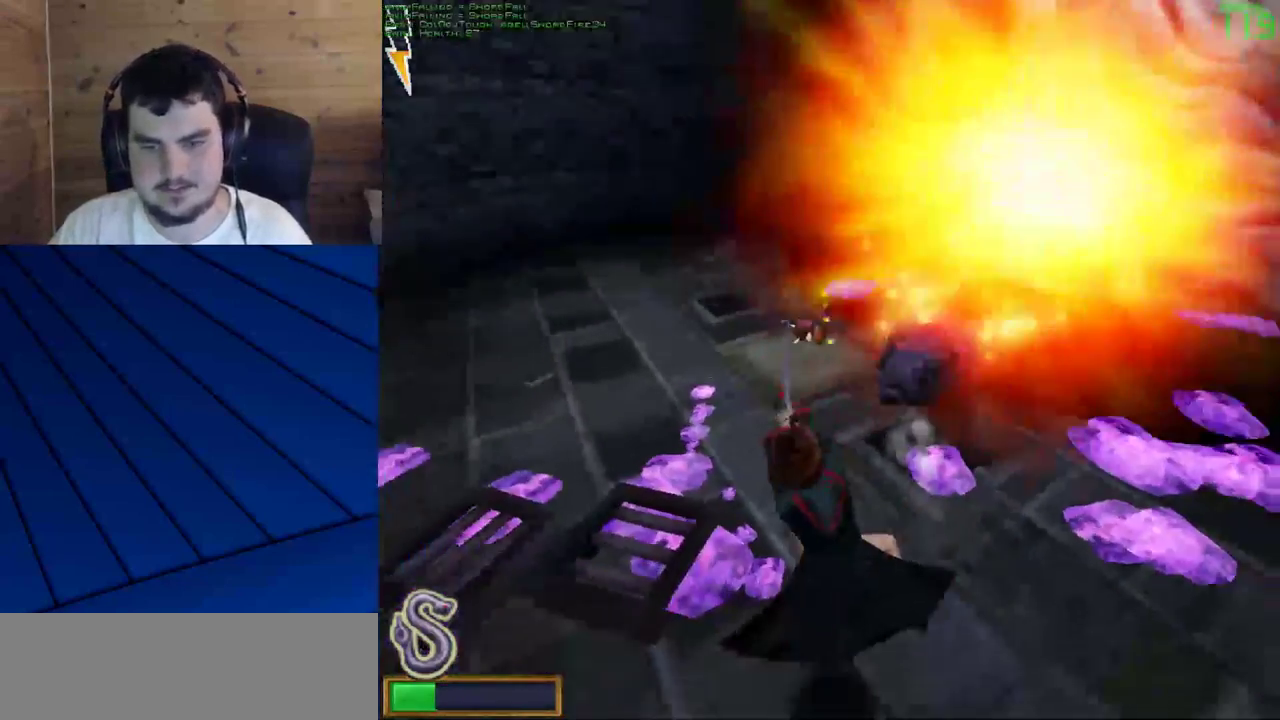
{"keys": [], "mouse": ["left"], "events": [[317, "a", "up"], [317, "q", "up"], [400, "s", "up"], [450, "mouse_left", "down"]]}
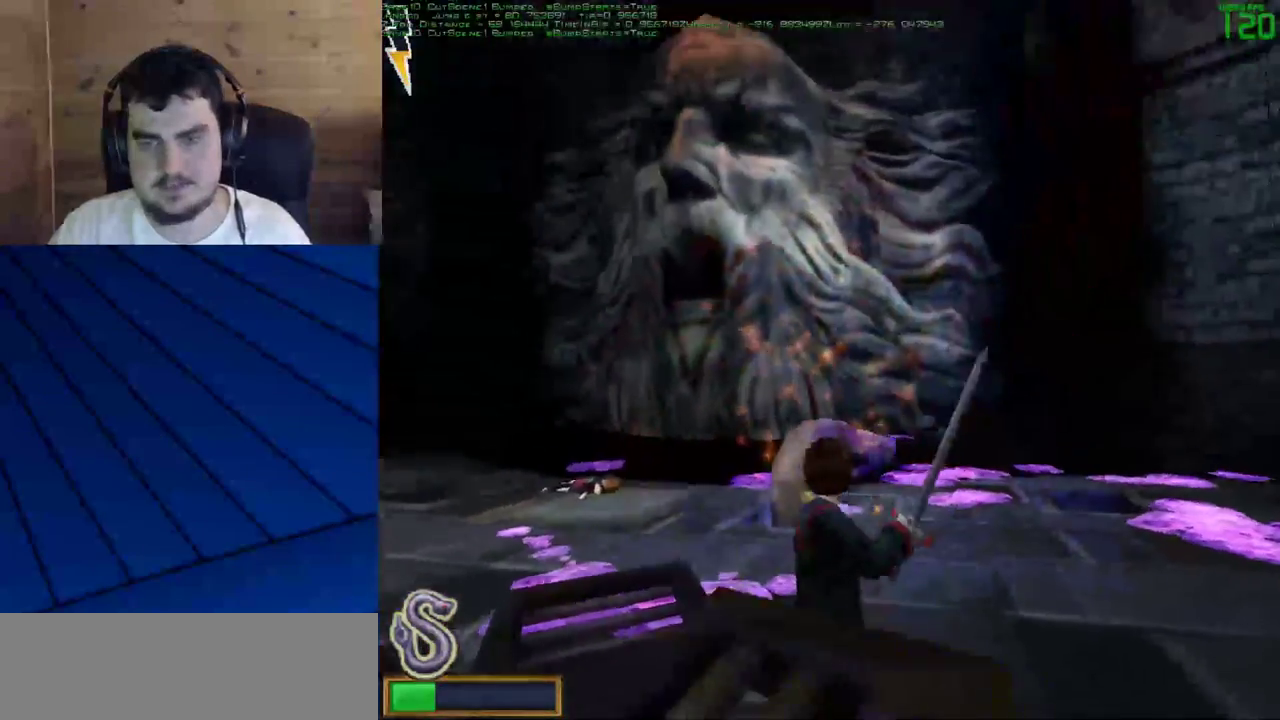
{"keys": [], "mouse": ["left"], "events": []}
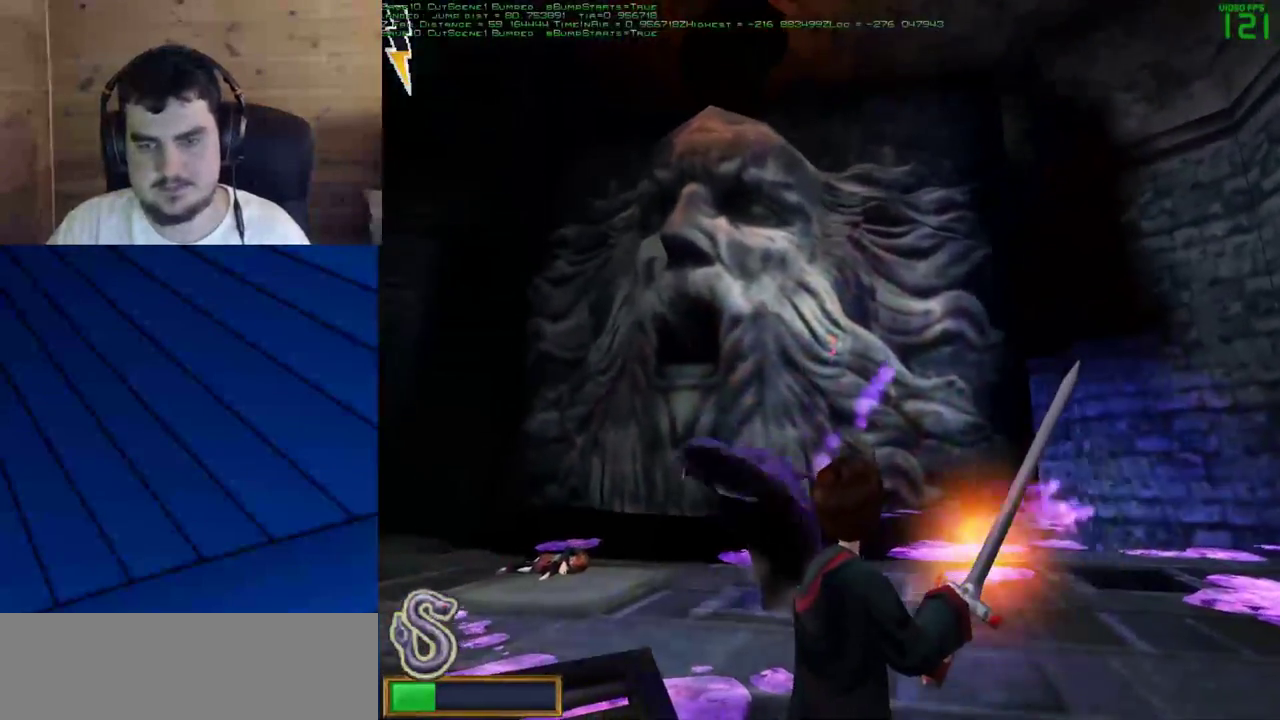
{"keys": [], "mouse": ["left"], "events": []}
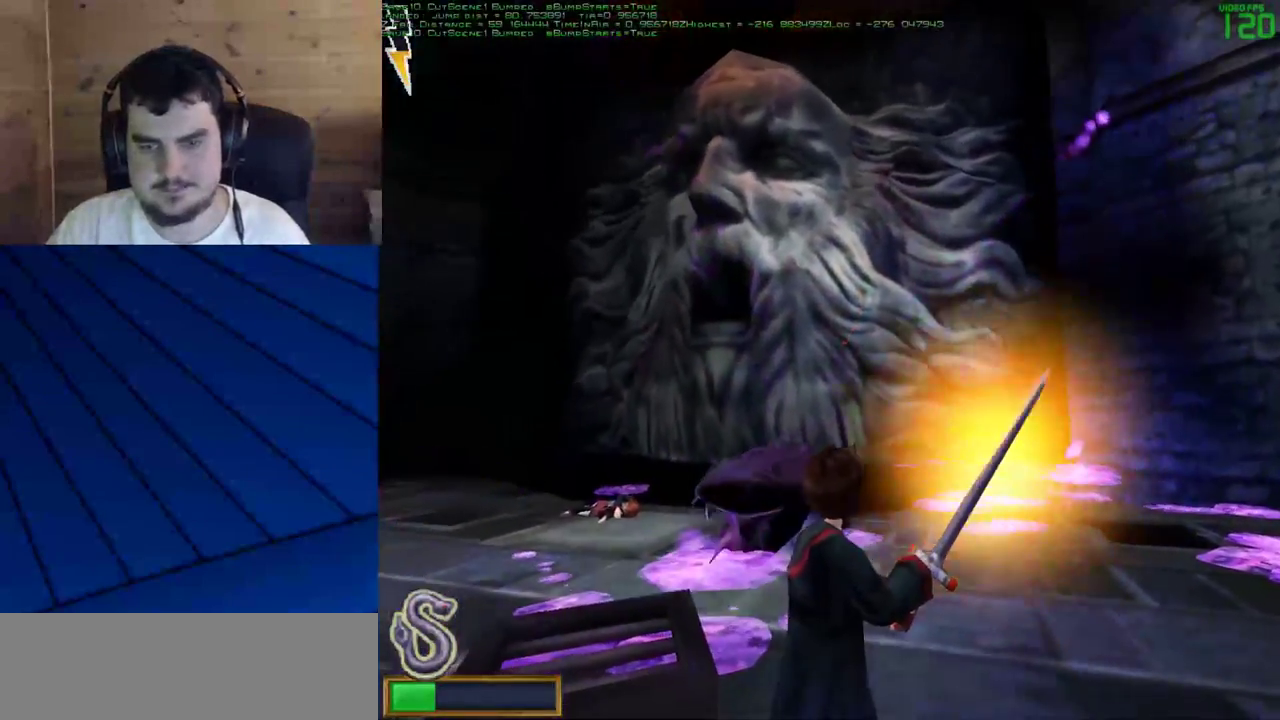
{"keys": ["a", "q"], "mouse": [], "events": [[450, "a", "down"], [450, "mouse_left", "up"], [450, "q", "down"]]}
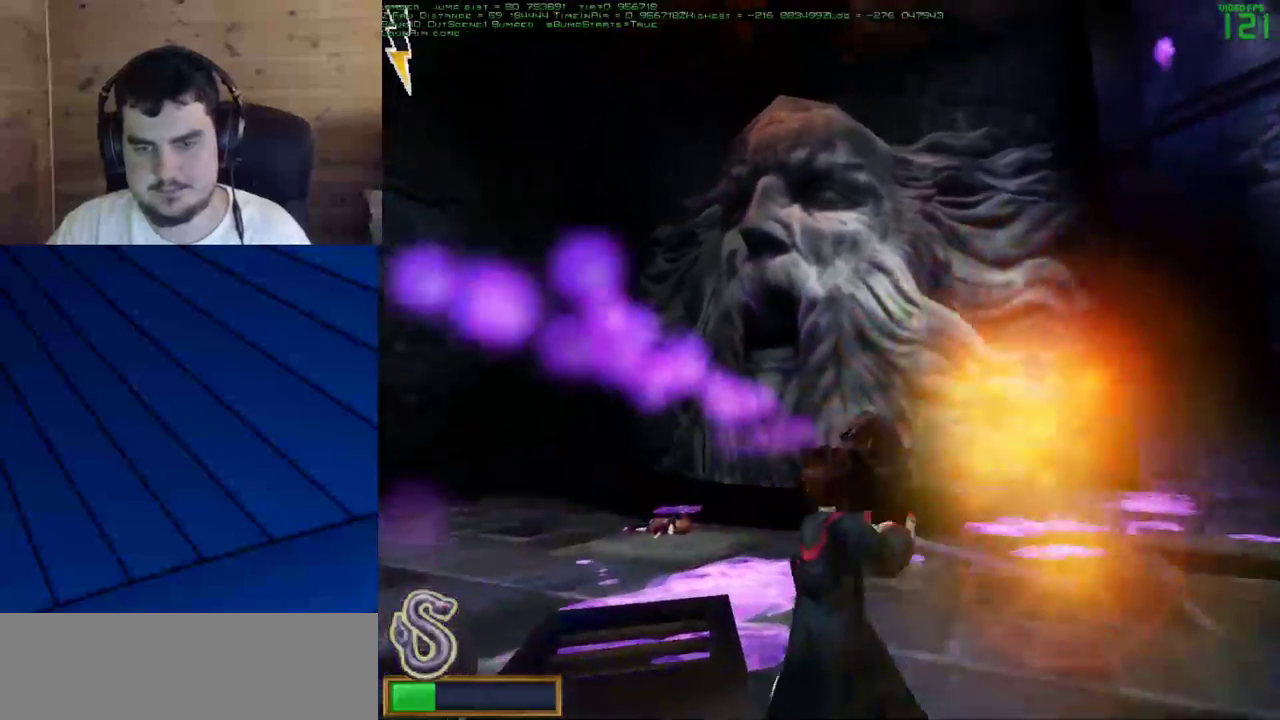
{"keys": ["a", "q", "w"], "mouse": [], "events": [[133, "mouse_right", "down"], [283, "mouse_right", "up"], [367, "w", "down"]]}
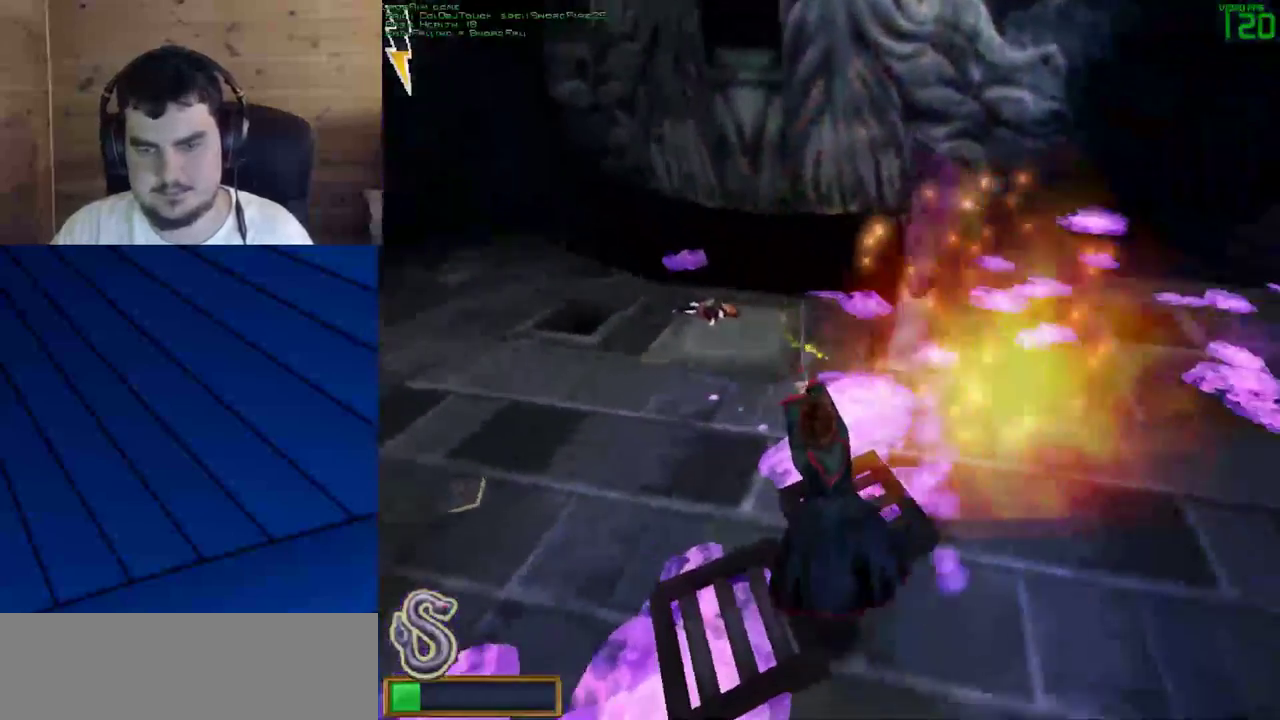
{"keys": ["a", "q", "w"], "mouse": [], "events": []}
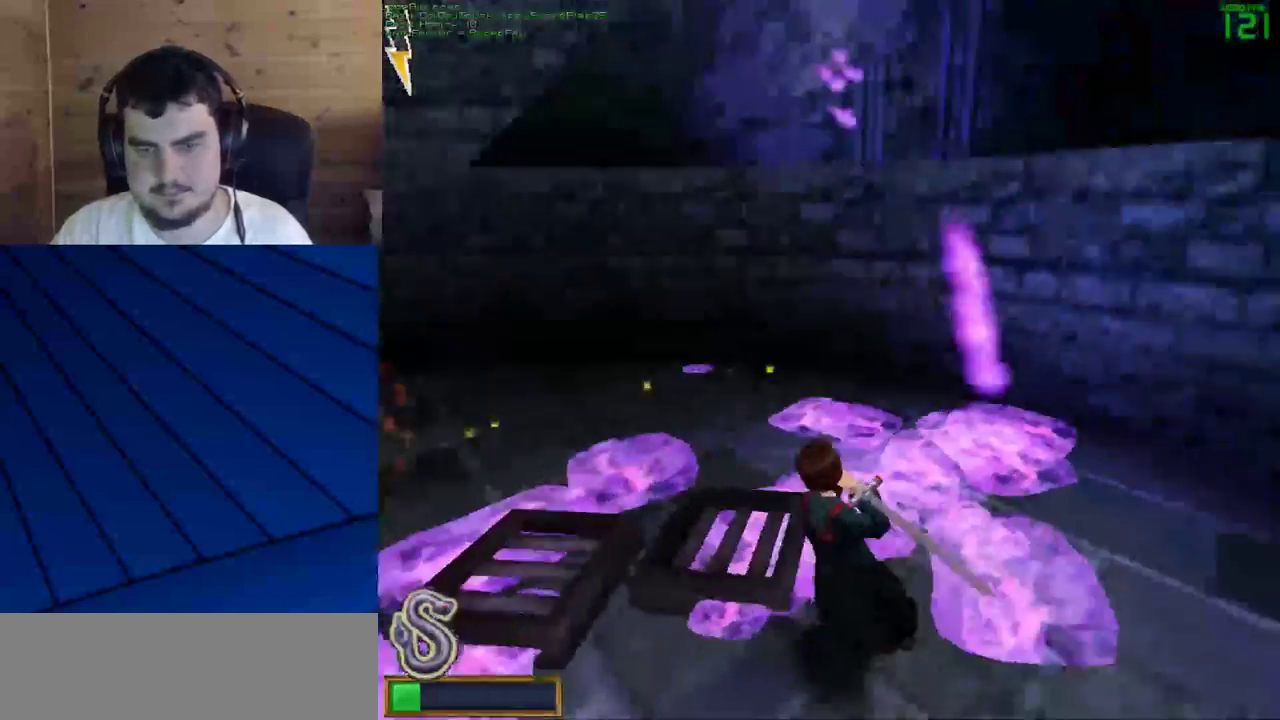
{"keys": [], "mouse": ["left"], "events": [[117, "mouse_left", "down"], [117, "w", "up"], [450, "a", "up"], [450, "q", "up"]]}